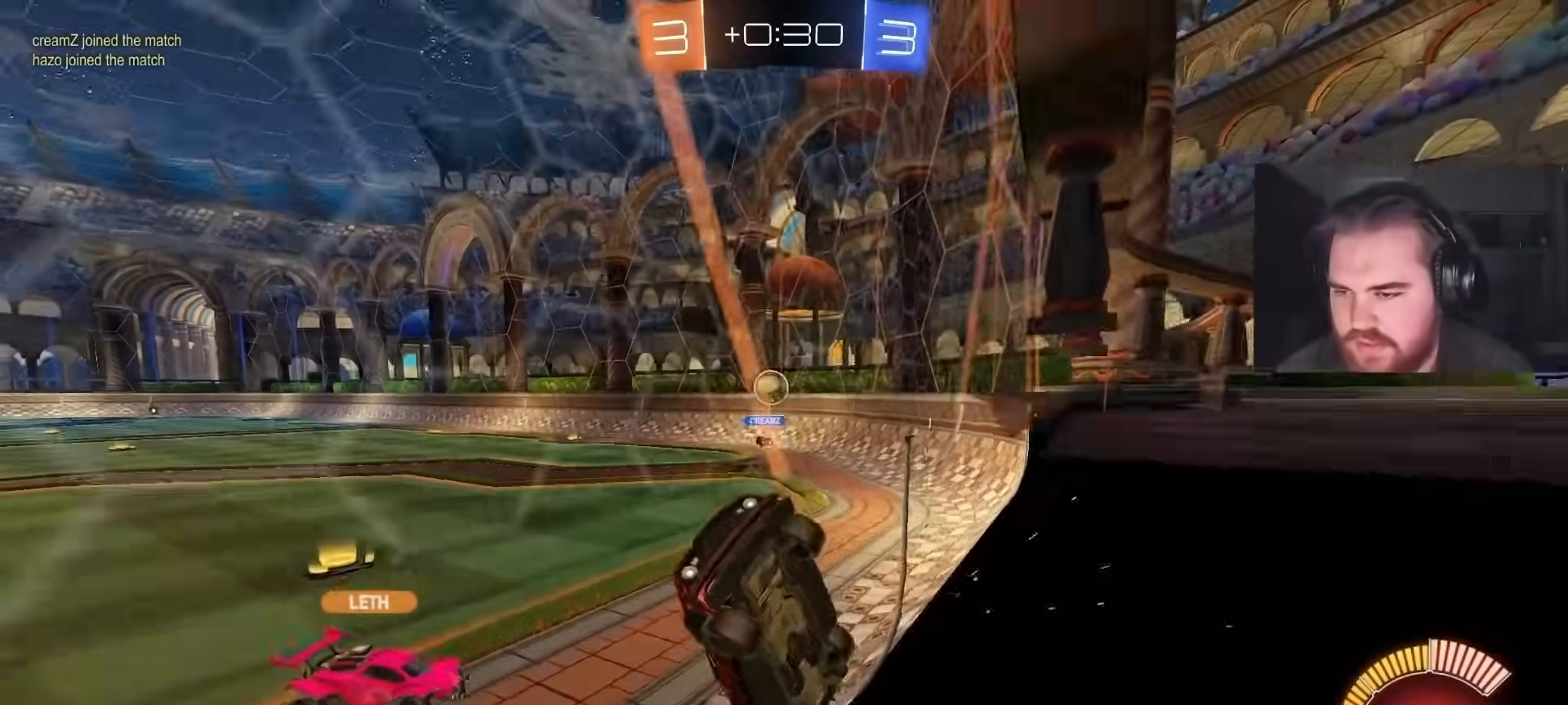
Gameplay with a controller (PlayStation layout); each line is a JSON object with the inputs held at the frame after it. "events" lists button and stick changes between this image and that frame as [ms after this image, input, new state], when the widget could be followed in between.
{"buttons": ["CROSS", "R2"], "left_stick": "right", "right_stick": "center", "events": [[17, "L1", "down"], [250, "L1", "up"], [483, "CROSS", "down"]]}
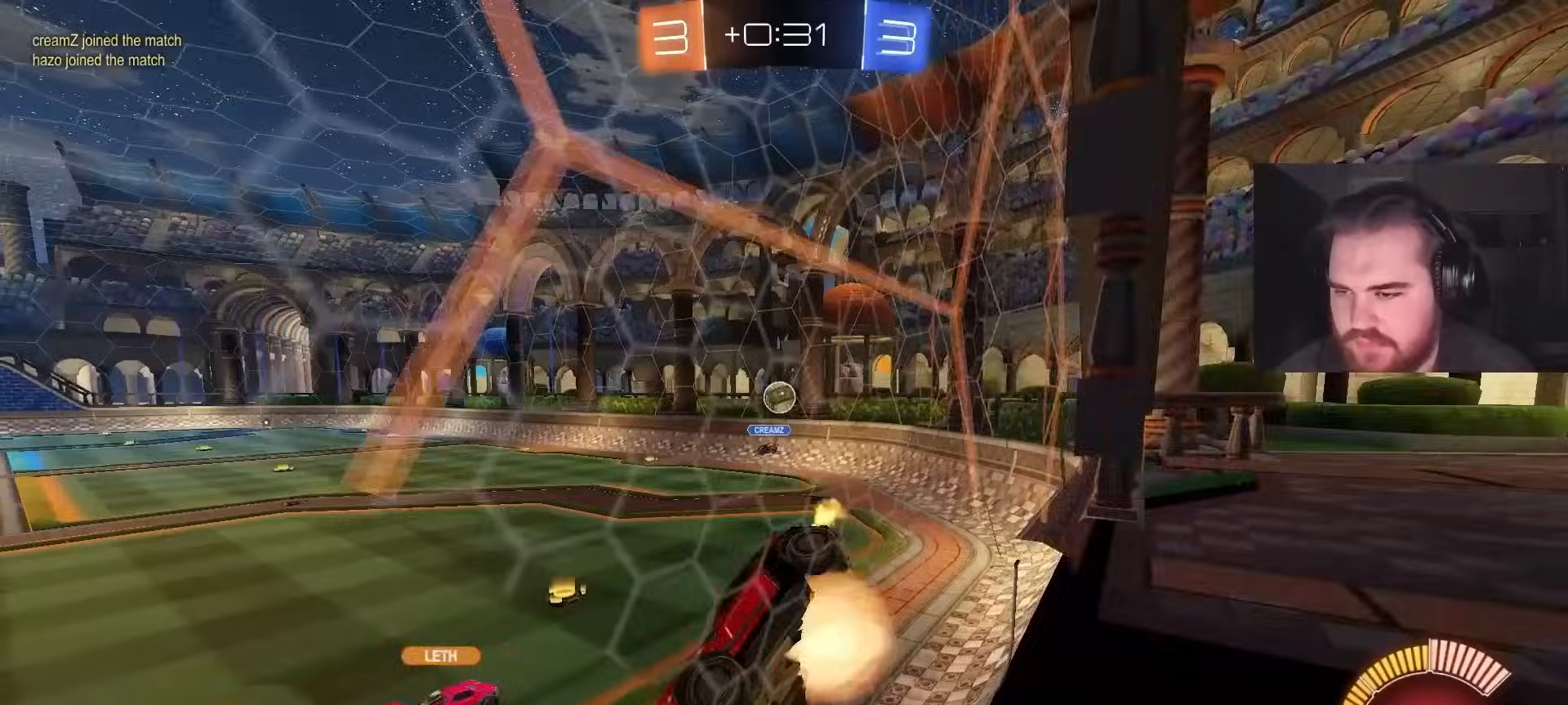
{"buttons": ["L2"], "left_stick": "center", "right_stick": "center", "events": [[133, "left_stick", "down"], [150, "CROSS", "up"], [250, "L1", "down"], [333, "left_stick", "down-right"], [367, "L1", "up"], [400, "R2", "up"], [433, "left_stick", "center"], [500, "L2", "down"]]}
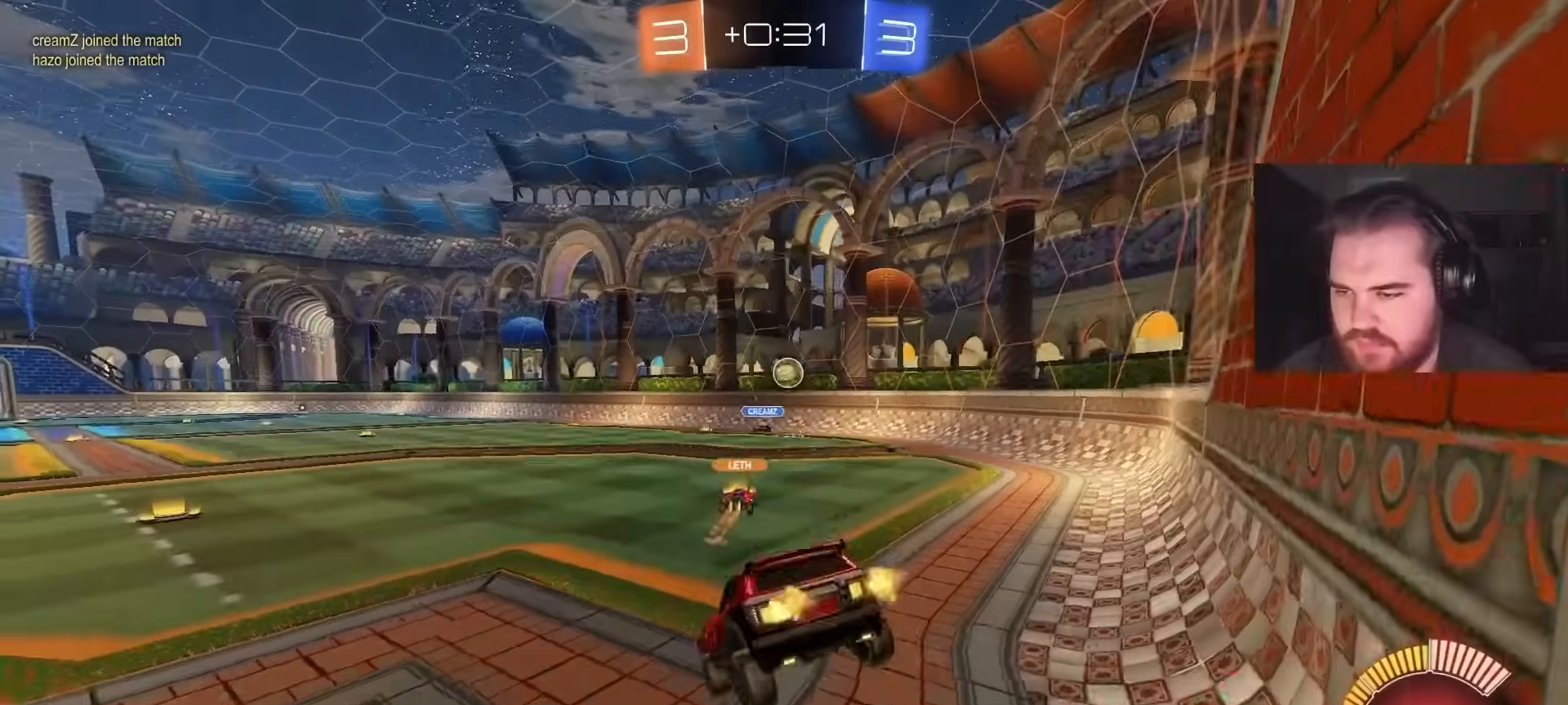
{"buttons": ["L2"], "left_stick": "up-right", "right_stick": "center", "events": [[133, "left_stick", "down"], [167, "CROSS", "down"], [250, "CROSS", "up"], [350, "L2", "up"], [350, "left_stick", "center"], [433, "left_stick", "up"], [467, "L2", "down"], [500, "left_stick", "up-right"]]}
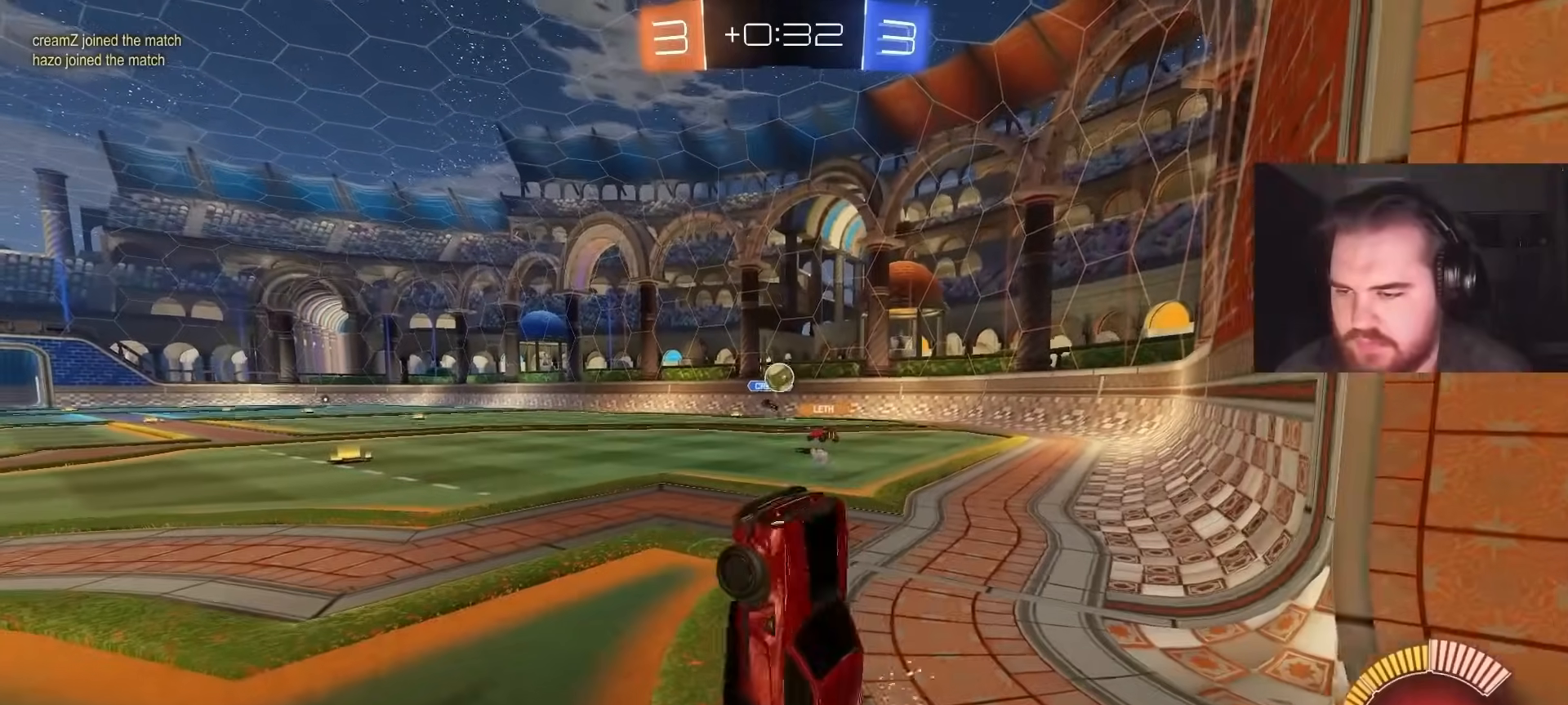
{"buttons": [], "left_stick": "down-right", "right_stick": "center", "events": [[67, "L2", "up"], [183, "left_stick", "up-left"], [250, "R1", "down"], [250, "left_stick", "down-left"], [333, "left_stick", "down-right"], [500, "R1", "up"]]}
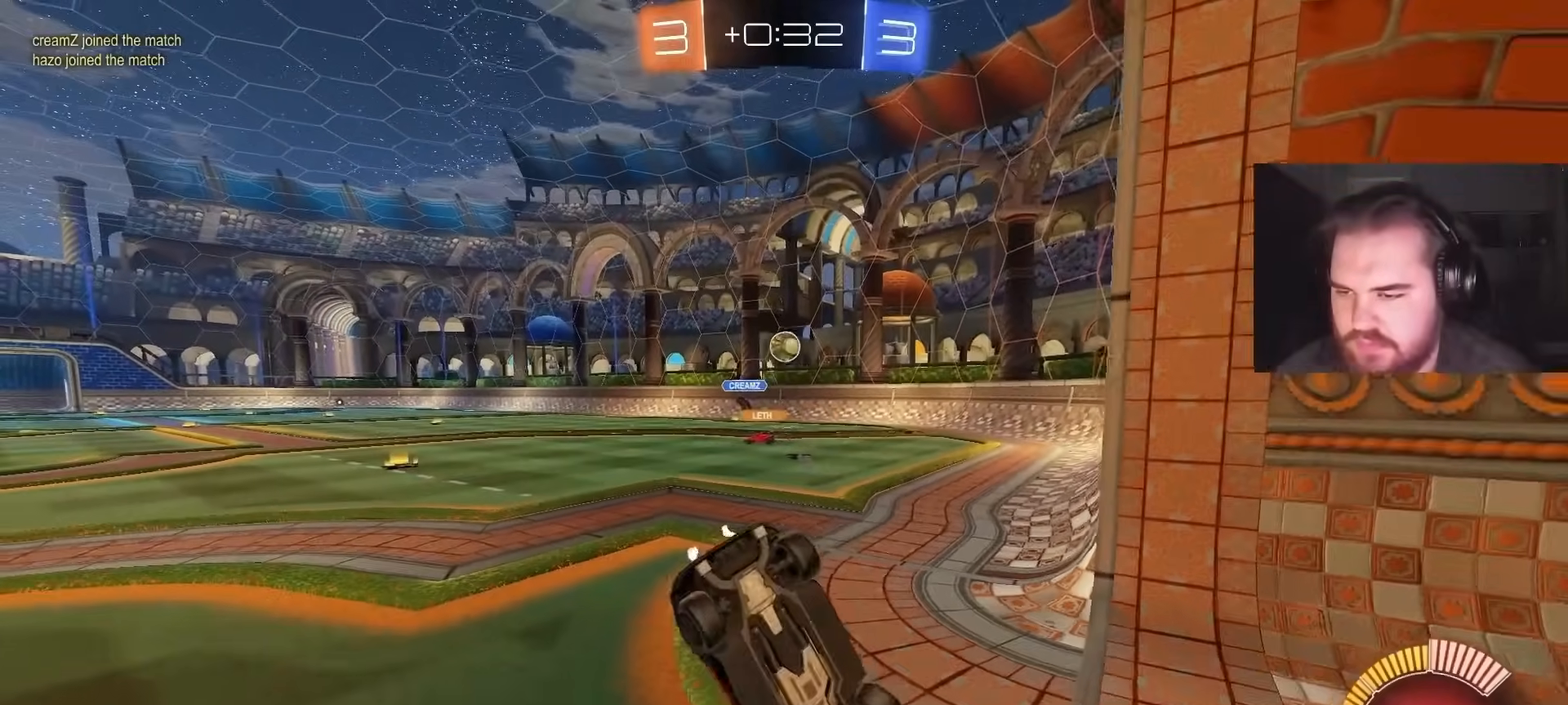
{"buttons": ["R2"], "left_stick": "left", "right_stick": "center", "events": [[117, "R2", "down"], [133, "left_stick", "right"], [150, "L1", "down"], [283, "L1", "up"], [333, "left_stick", "left"]]}
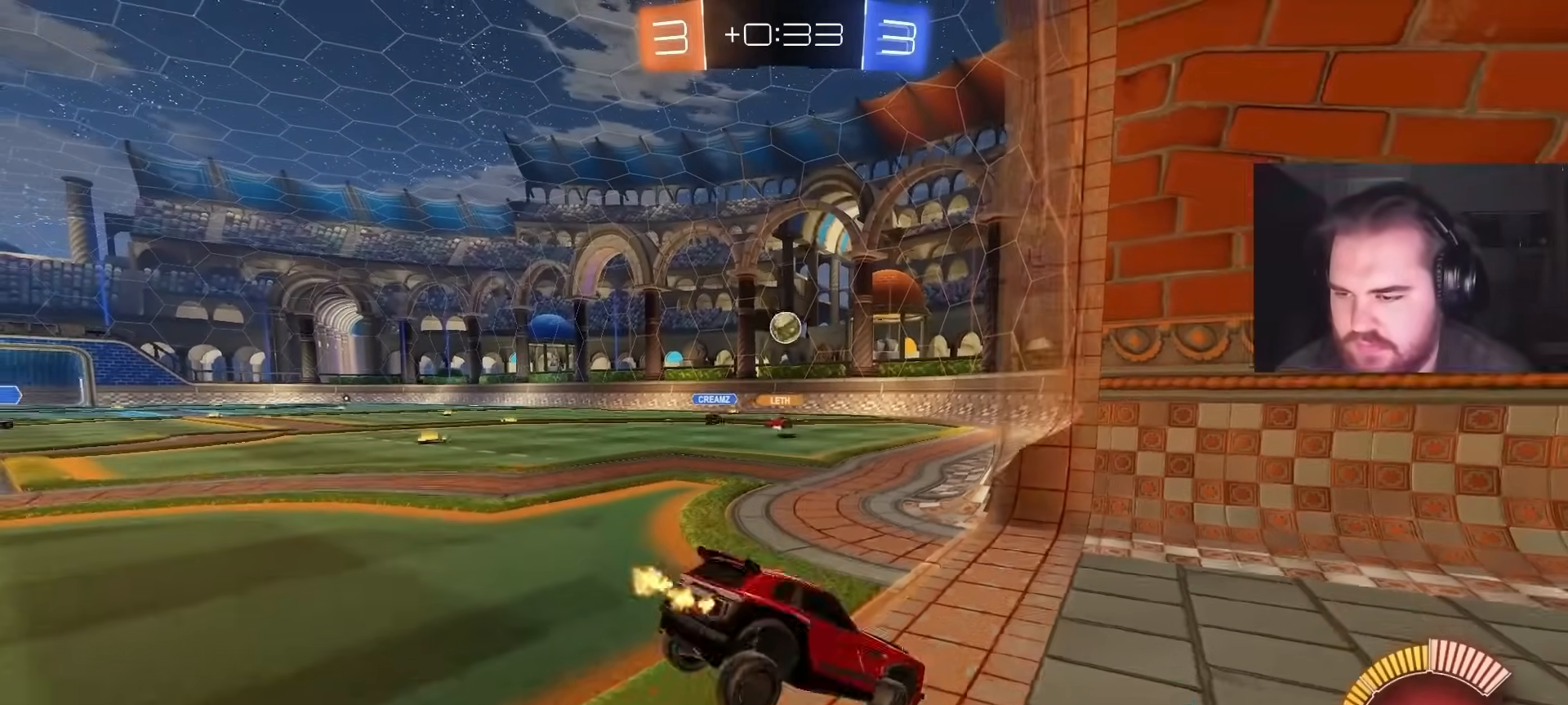
{"buttons": ["R2"], "left_stick": "left", "right_stick": "center", "events": [[200, "left_stick", "center"], [383, "left_stick", "left"]]}
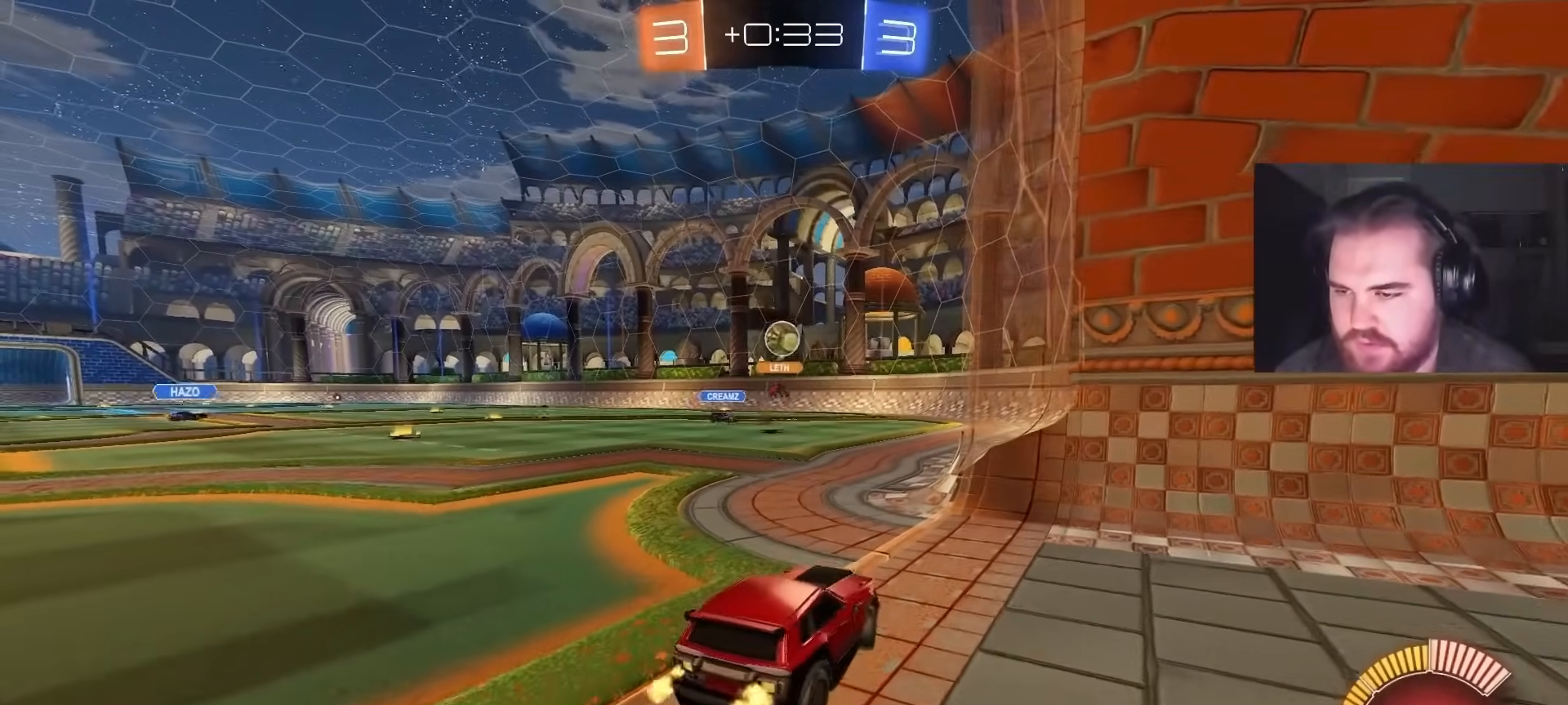
{"buttons": ["R2"], "left_stick": "center", "right_stick": "center", "events": [[67, "left_stick", "center"]]}
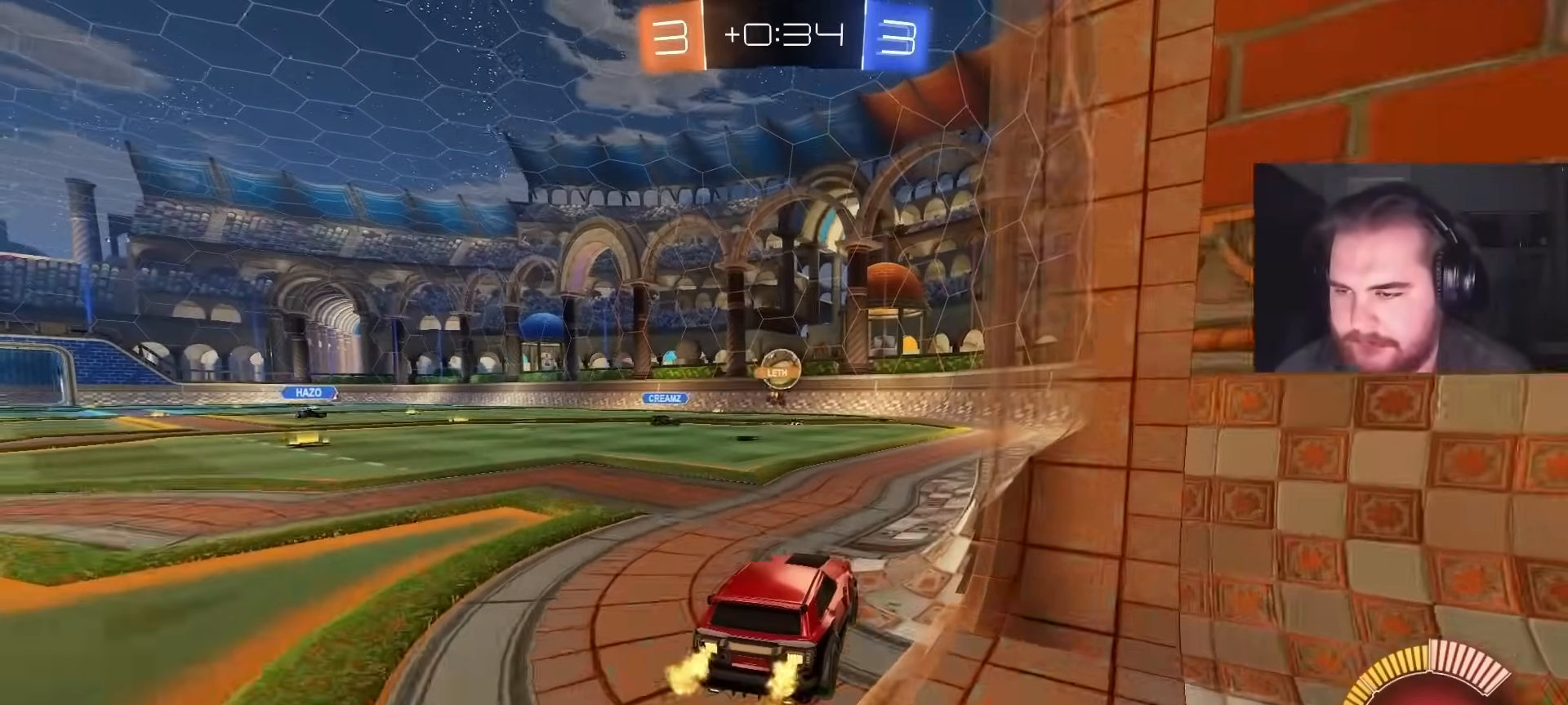
{"buttons": ["R2"], "left_stick": "center", "right_stick": "center", "events": []}
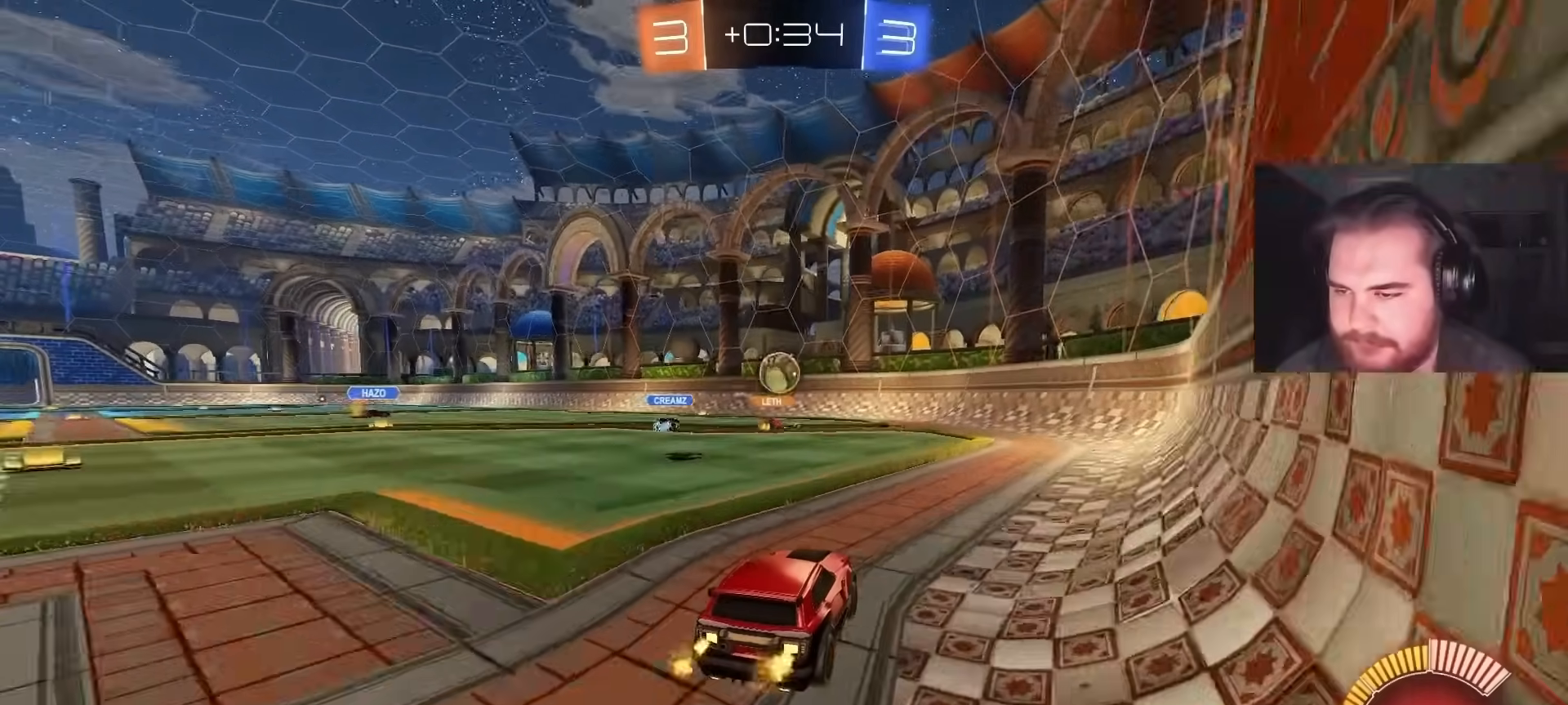
{"buttons": ["R2"], "left_stick": "center", "right_stick": "center", "events": []}
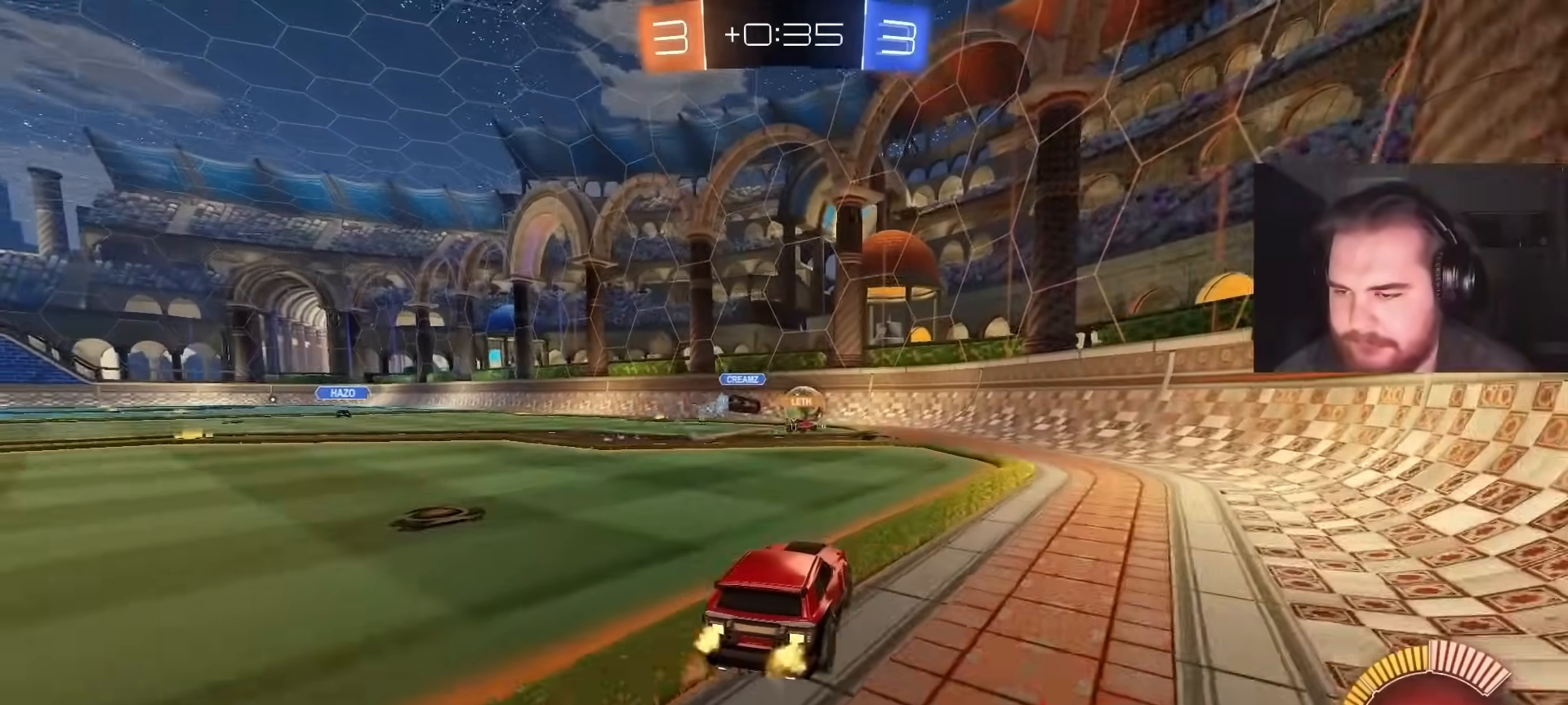
{"buttons": ["R2"], "left_stick": "up-left", "right_stick": "center", "events": [[183, "left_stick", "right"], [383, "L1", "down"], [417, "left_stick", "up-left"], [450, "L1", "up"]]}
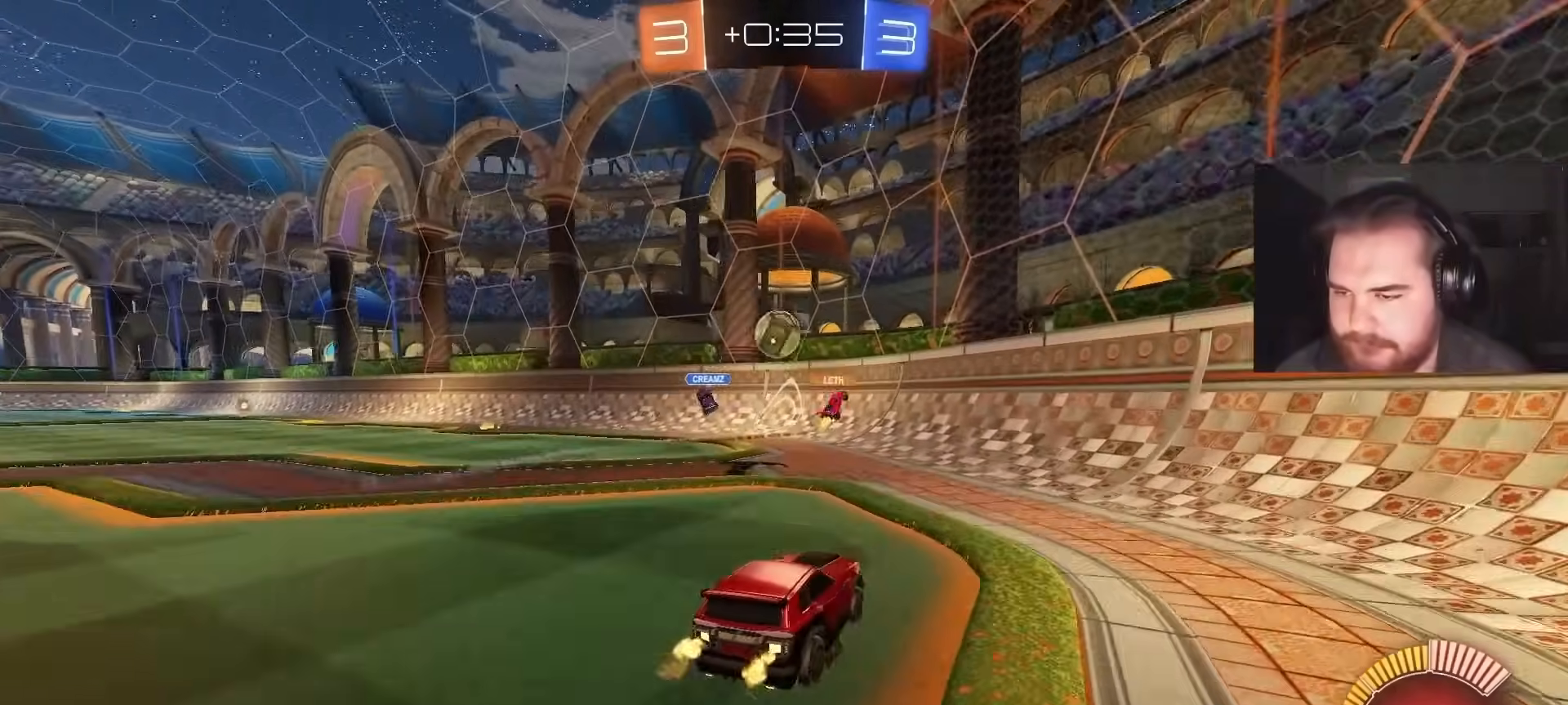
{"buttons": ["R2"], "left_stick": "up-left", "right_stick": "center", "events": [[267, "L1", "down"], [333, "L1", "up"]]}
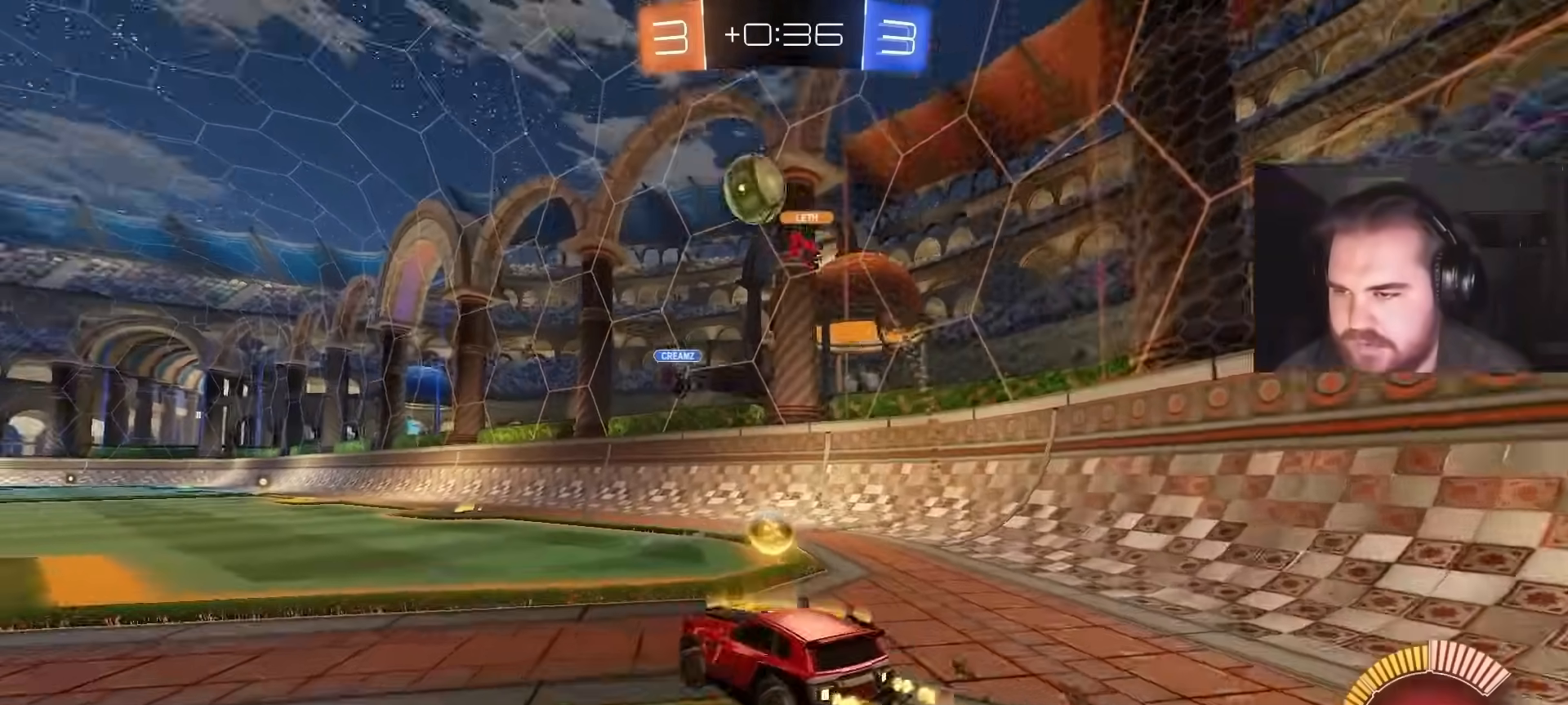
{"buttons": ["CROSS", "R2"], "left_stick": "down", "right_stick": "center", "events": [[233, "left_stick", "center"], [267, "R2", "up"], [283, "left_stick", "right"], [400, "left_stick", "center"], [417, "CROSS", "down"], [450, "R2", "down"], [467, "left_stick", "down"]]}
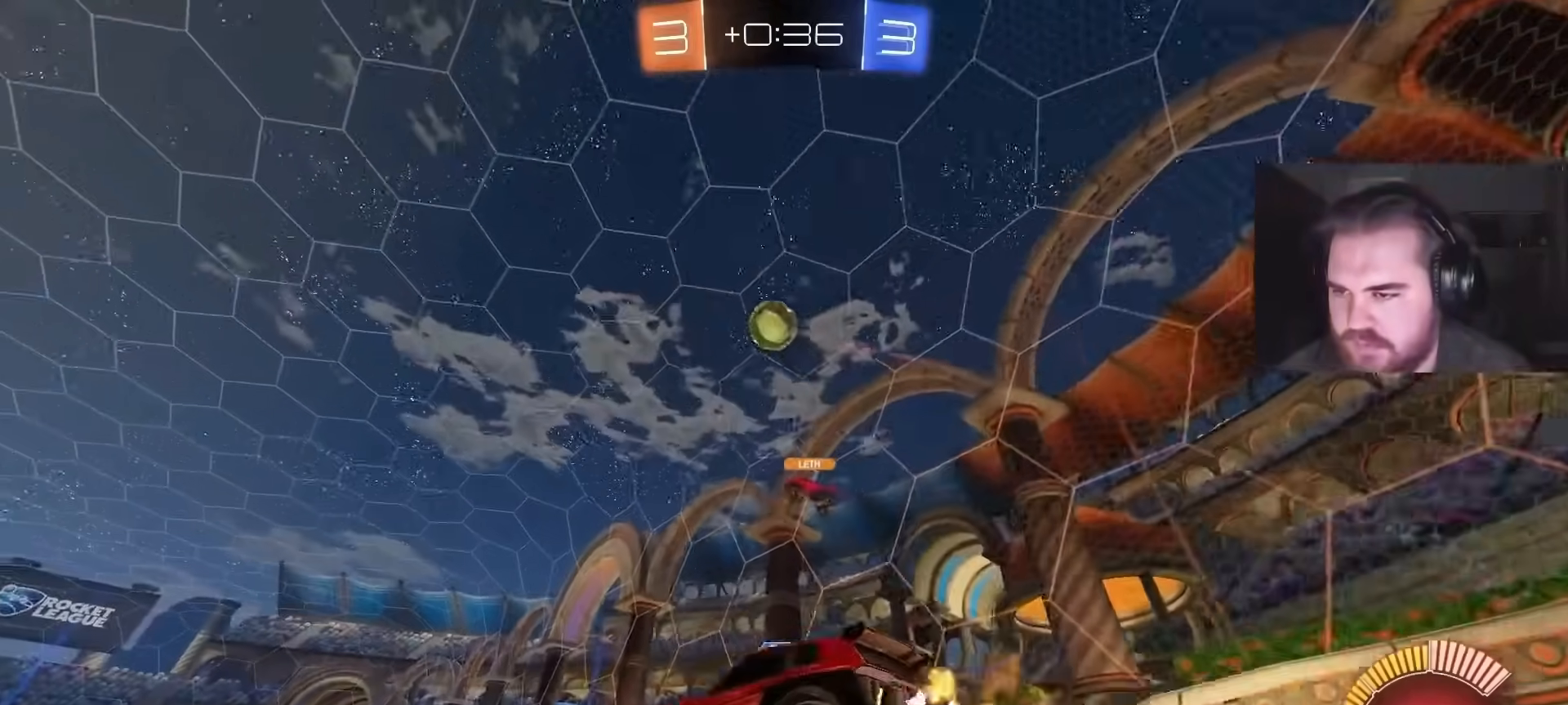
{"buttons": ["CIRCLE", "R1"], "left_stick": "center", "right_stick": "center", "events": [[67, "R2", "up"], [100, "CROSS", "up"], [117, "left_stick", "center"], [133, "CROSS", "down"], [183, "left_stick", "down"], [200, "R1", "down"], [233, "CIRCLE", "down"], [267, "CROSS", "up"], [350, "left_stick", "left"], [500, "left_stick", "center"]]}
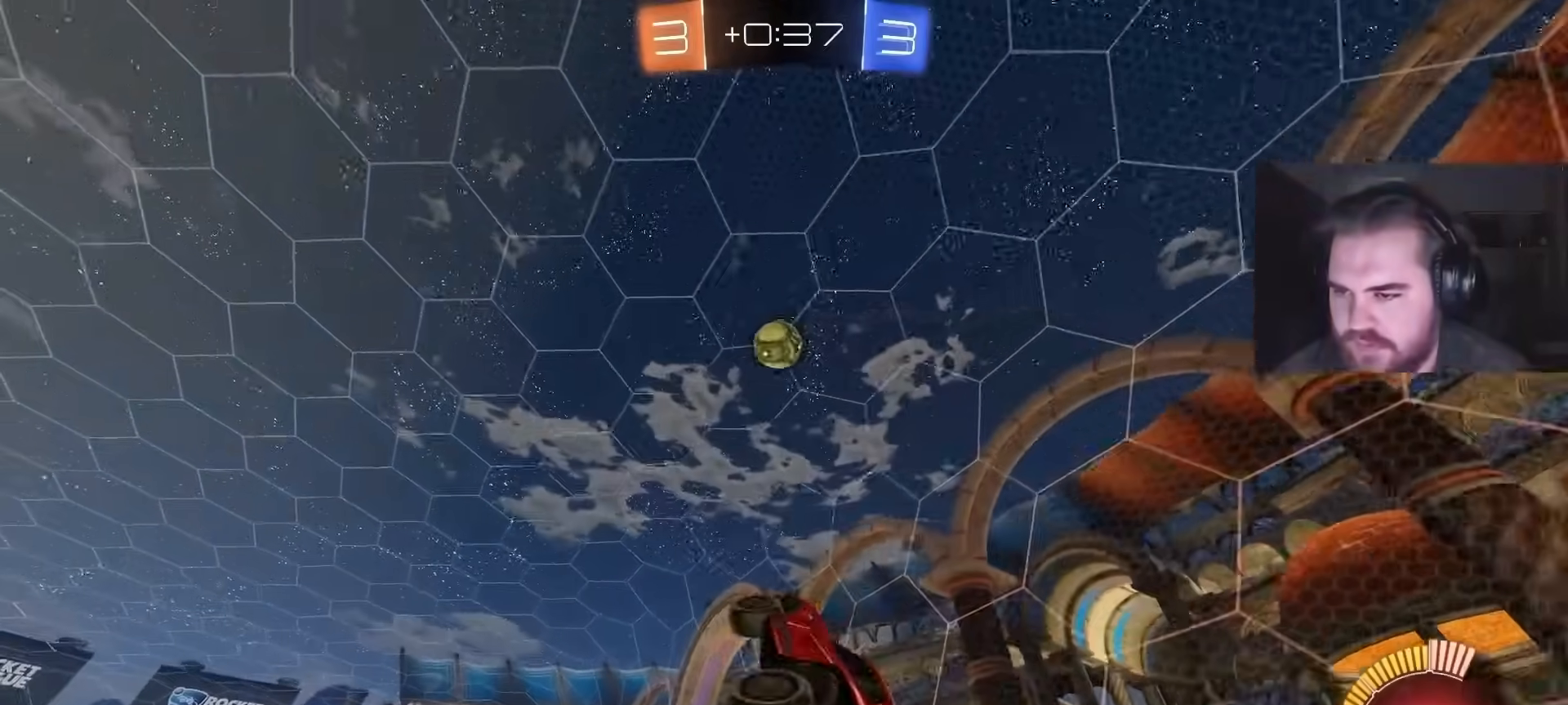
{"buttons": ["CIRCLE", "R1"], "left_stick": "down-left", "right_stick": "center", "events": [[17, "left_stick", "right"], [100, "left_stick", "up"], [167, "left_stick", "left"], [267, "left_stick", "up"], [333, "left_stick", "right"], [400, "left_stick", "down-left"]]}
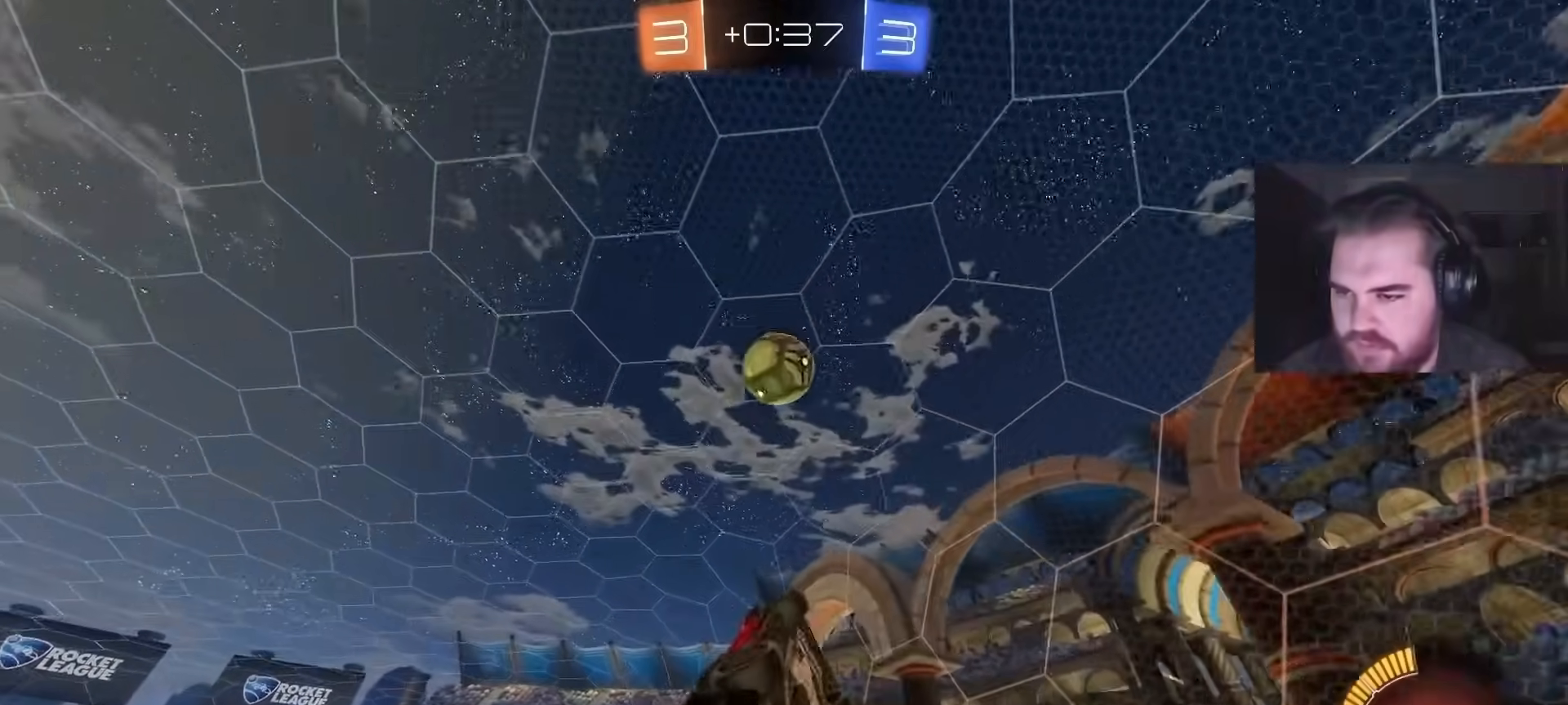
{"buttons": ["CIRCLE"], "left_stick": "left", "right_stick": "center", "events": [[83, "left_stick", "center"], [183, "left_stick", "right"], [250, "left_stick", "up-left"], [300, "R1", "up"], [433, "left_stick", "left"]]}
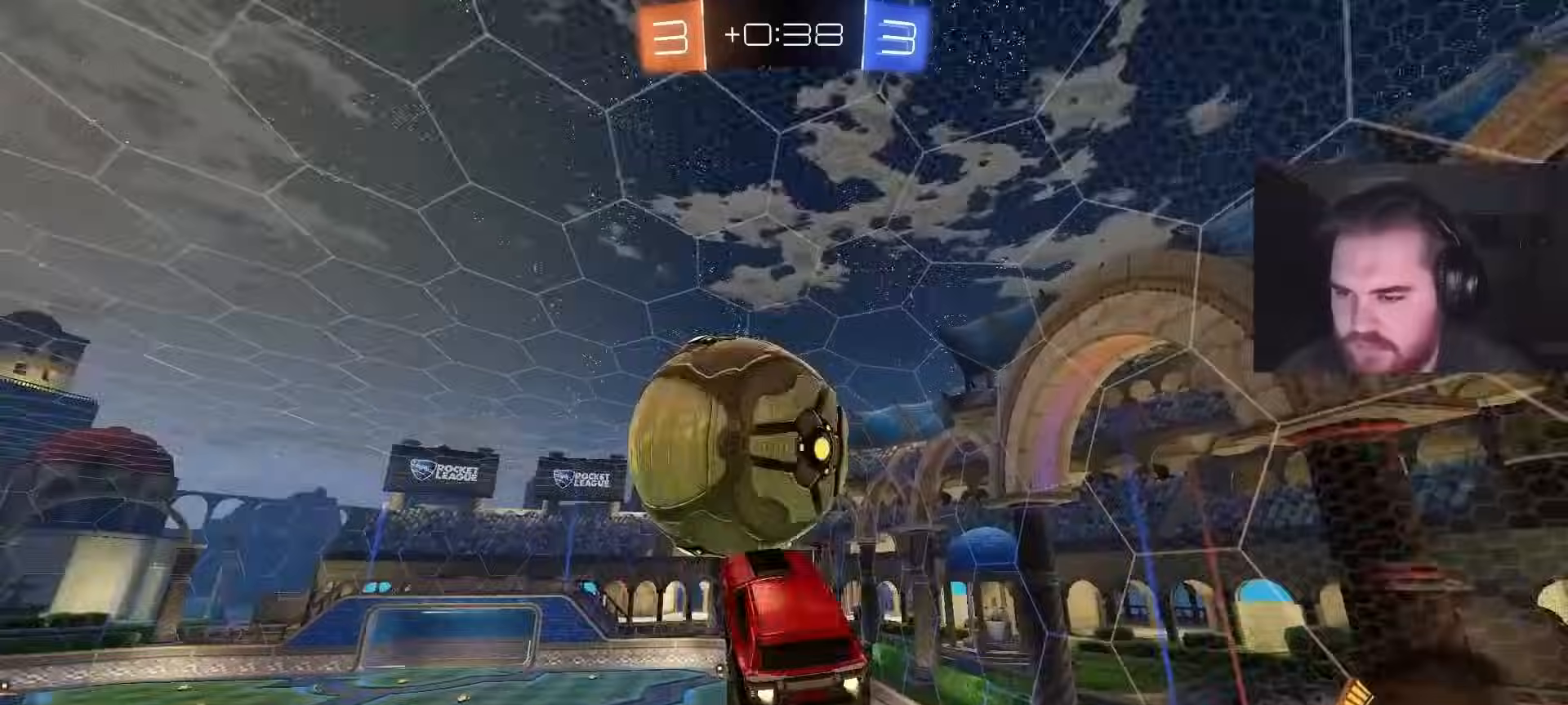
{"buttons": ["R1"], "left_stick": "right", "right_stick": "center", "events": [[50, "R1", "down"], [167, "left_stick", "up"], [250, "left_stick", "right"], [300, "left_stick", "down-right"], [483, "left_stick", "right"], [500, "CIRCLE", "up"]]}
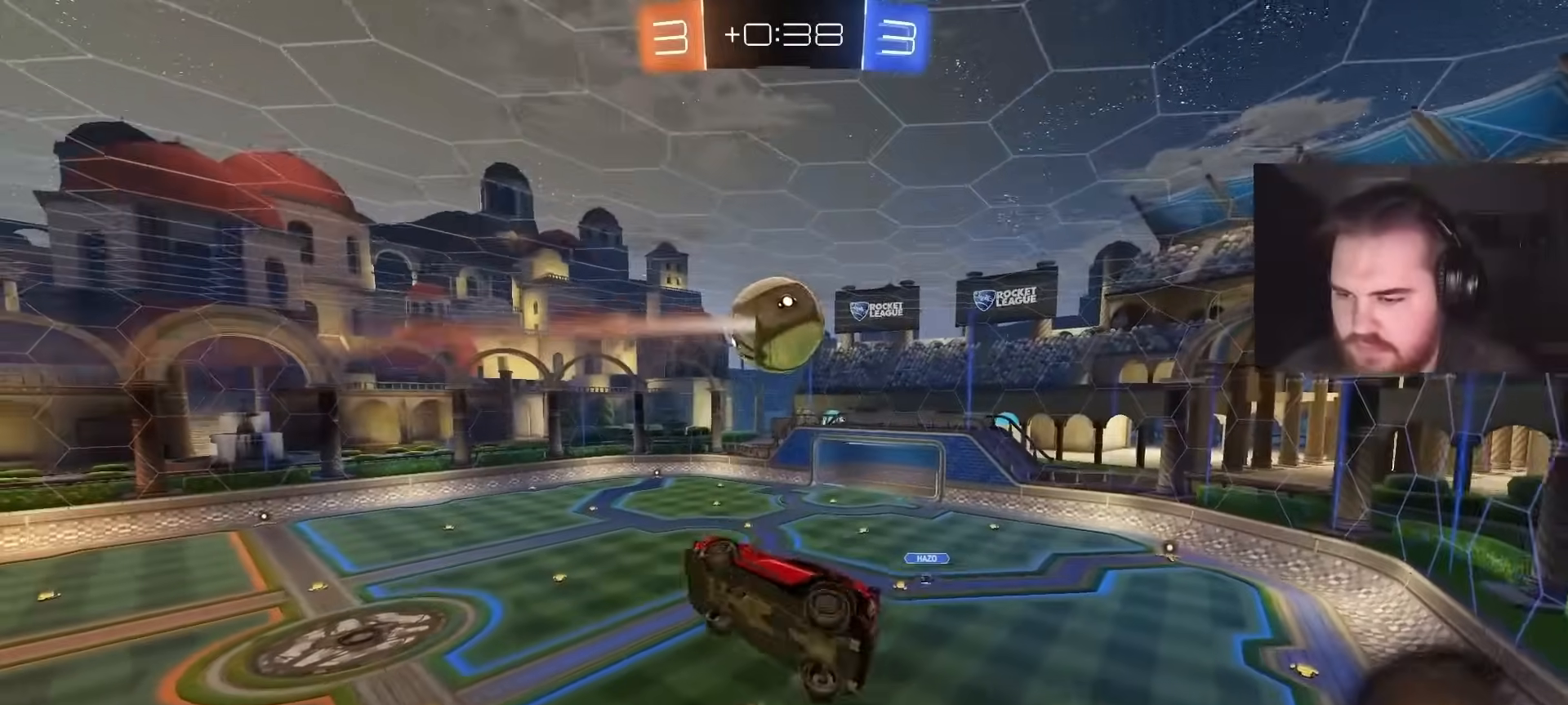
{"buttons": ["CIRCLE", "R1"], "left_stick": "left", "right_stick": "center", "events": [[50, "R1", "up"], [83, "left_stick", "down-right"], [400, "R1", "down"], [417, "CIRCLE", "down"], [417, "left_stick", "down-left"], [483, "left_stick", "left"]]}
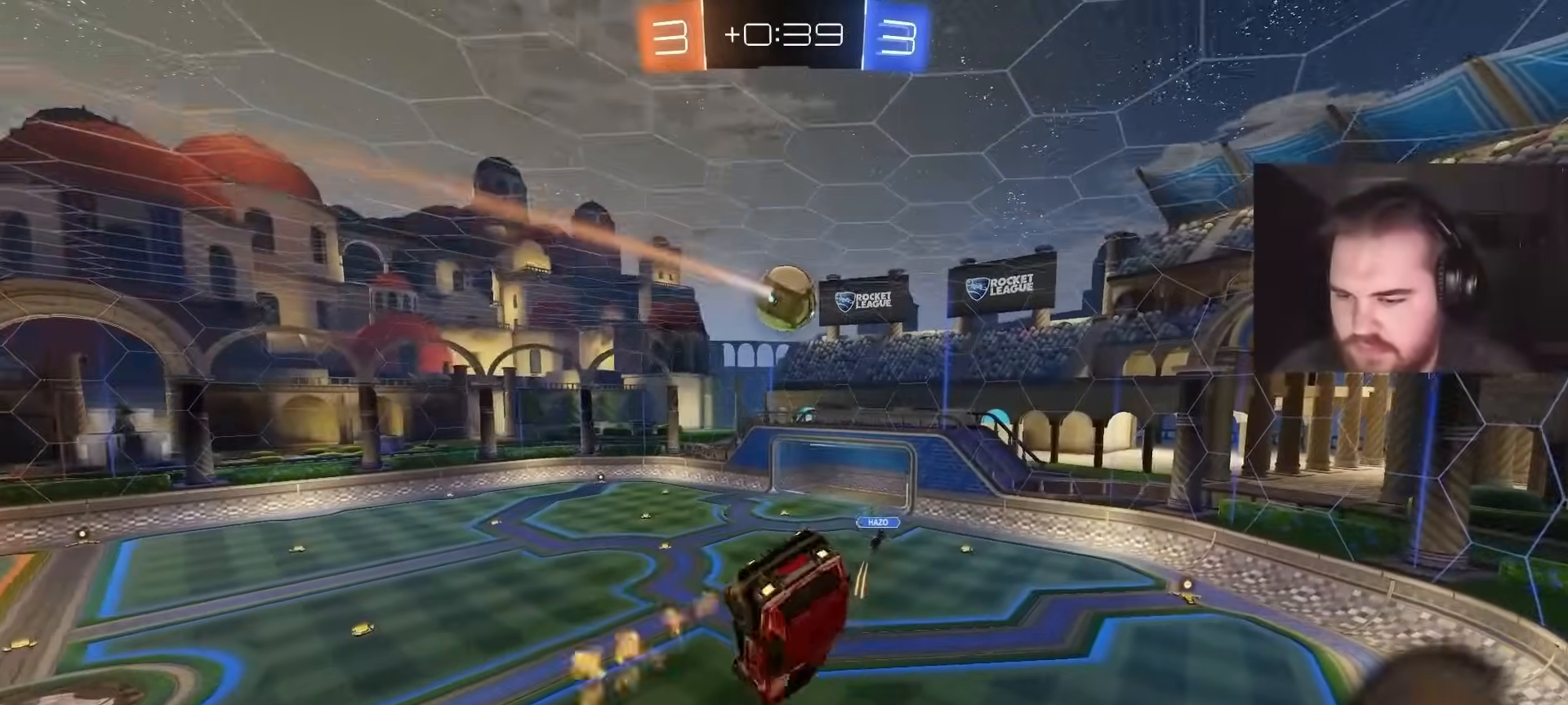
{"buttons": [], "left_stick": "left", "right_stick": "center", "events": [[50, "R1", "up"], [167, "L1", "down"], [300, "CIRCLE", "up"], [317, "L1", "up"], [433, "L1", "down"], [500, "L1", "up"]]}
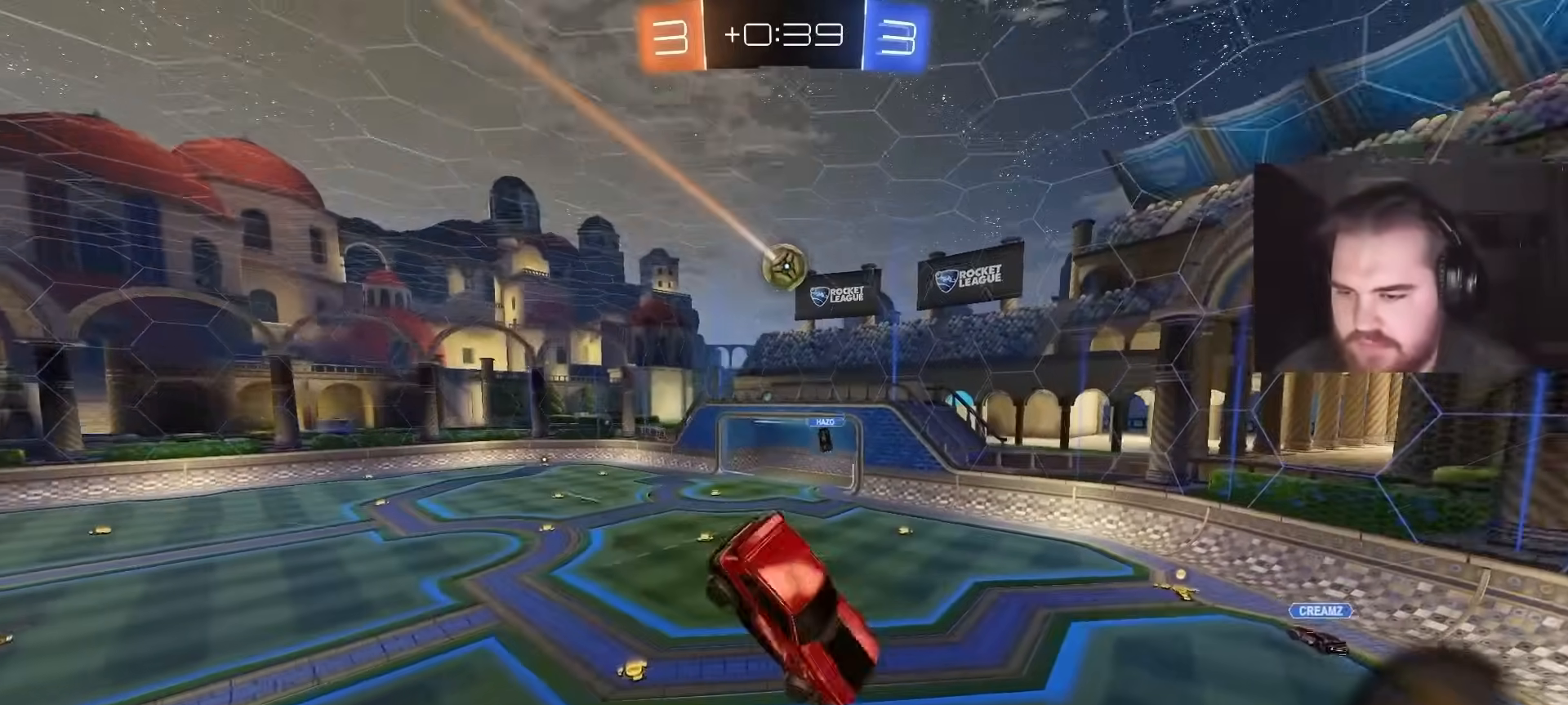
{"buttons": ["R2"], "left_stick": "up-left", "right_stick": "center", "events": [[17, "left_stick", "center"], [267, "left_stick", "down-left"], [300, "R2", "down"], [433, "left_stick", "up-left"]]}
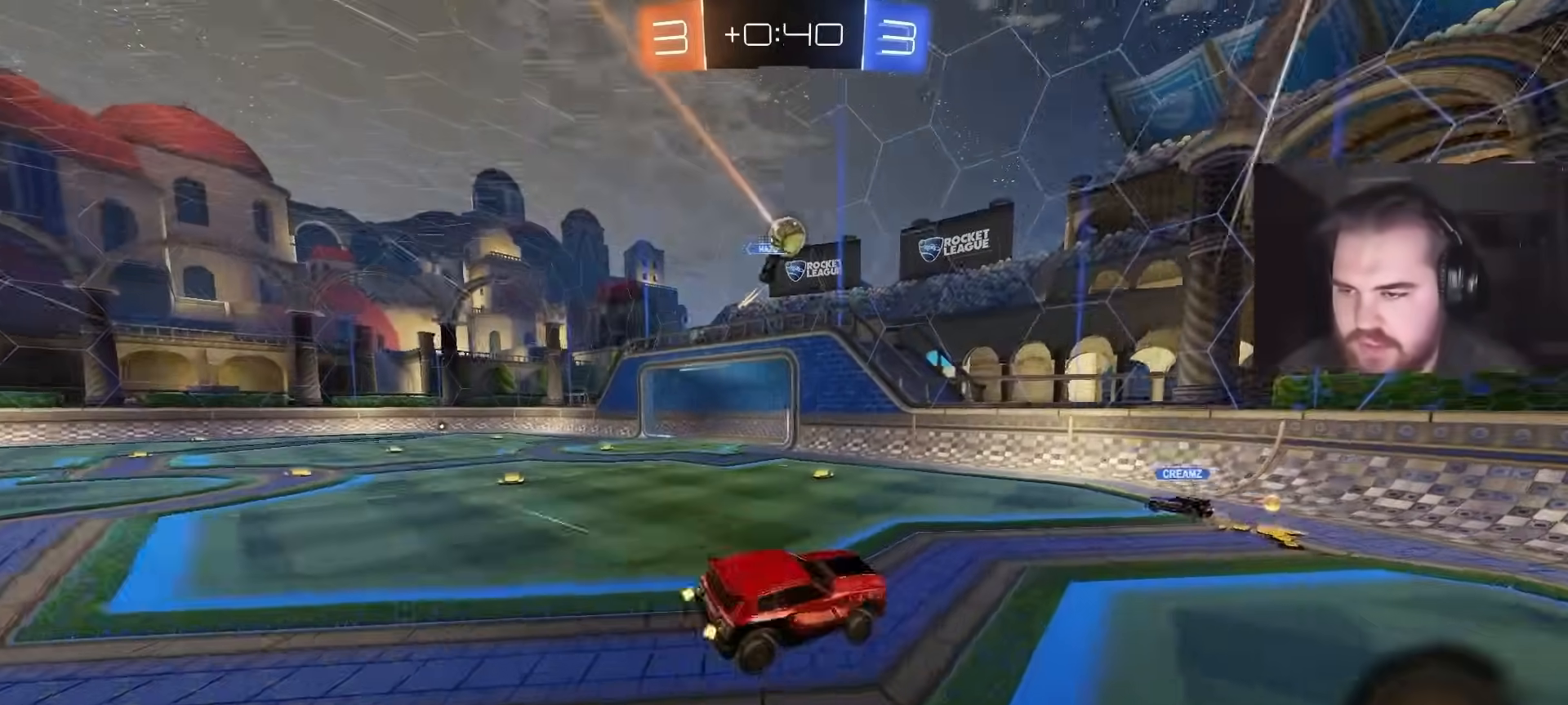
{"buttons": ["CIRCLE", "R2"], "left_stick": "up-left", "right_stick": "center", "events": [[50, "left_stick", "left"], [183, "CIRCLE", "down"], [317, "TRIANGLE", "down"], [367, "left_stick", "center"], [450, "TRIANGLE", "up"], [500, "left_stick", "up-left"]]}
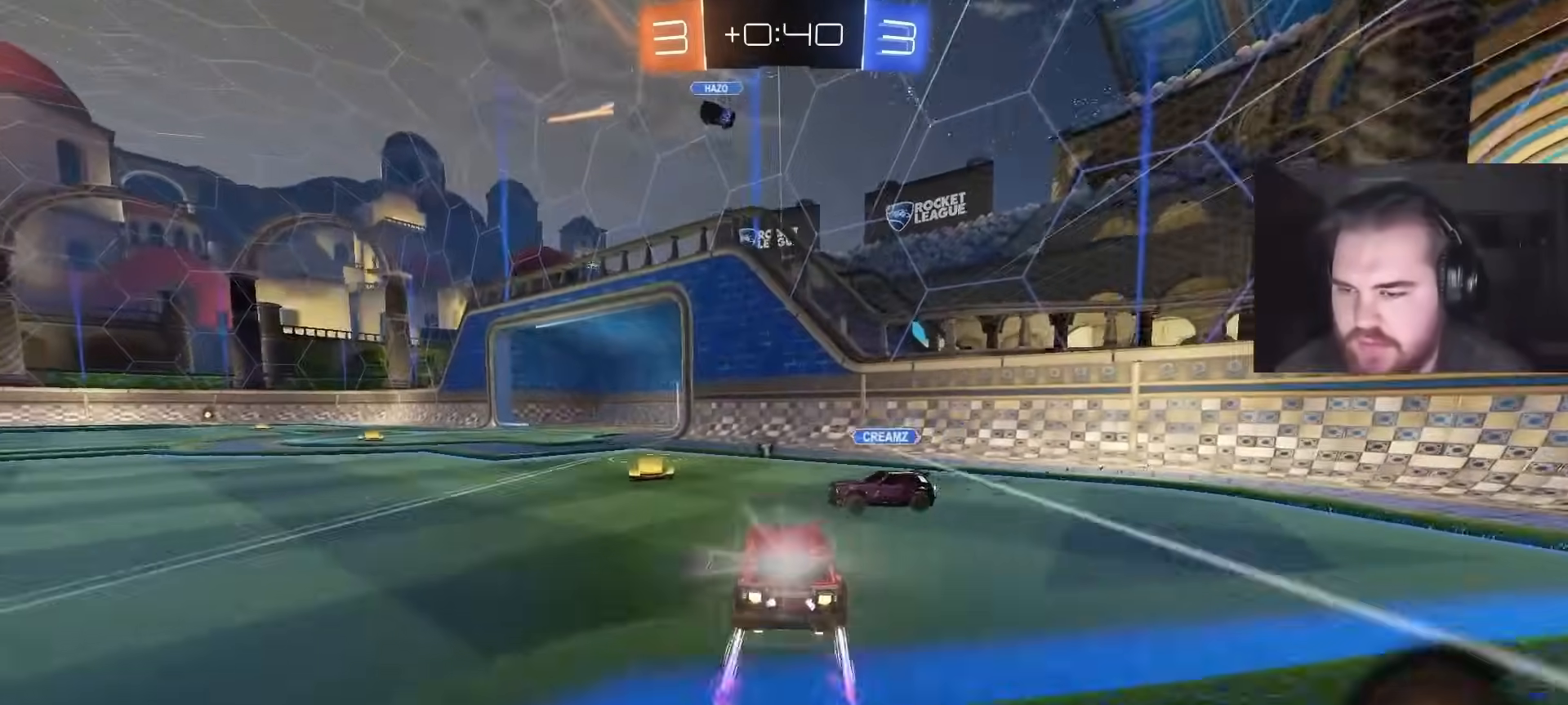
{"buttons": ["CIRCLE", "R2"], "left_stick": "down-right", "right_stick": "center", "events": [[267, "left_stick", "center"], [350, "CIRCLE", "up"], [483, "CIRCLE", "down"], [500, "left_stick", "down-right"]]}
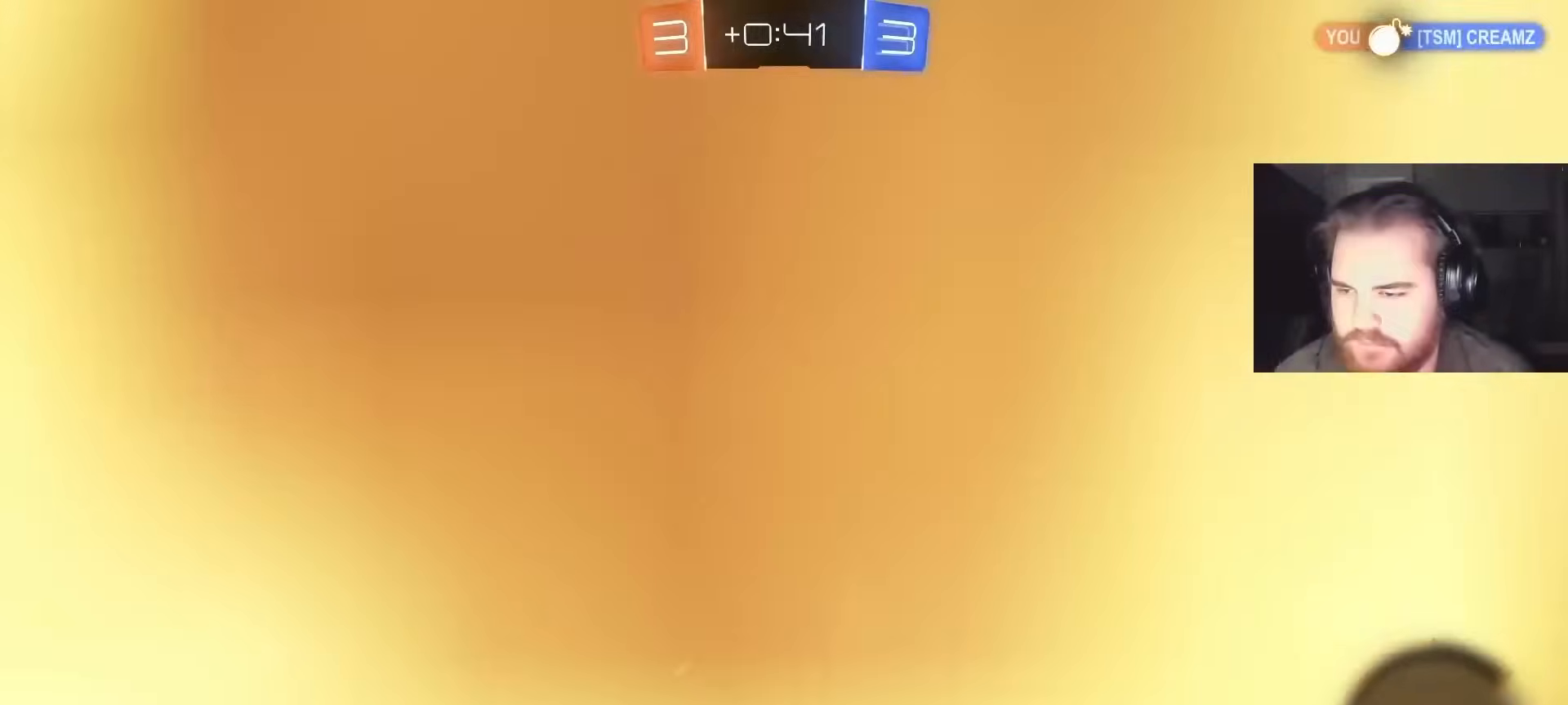
{"buttons": ["CIRCLE", "L1", "R2"], "left_stick": "up-right", "right_stick": "right", "events": [[100, "right_stick", "right"], [117, "CROSS", "down"], [117, "L1", "down"], [333, "CROSS", "up"], [433, "left_stick", "up-right"]]}
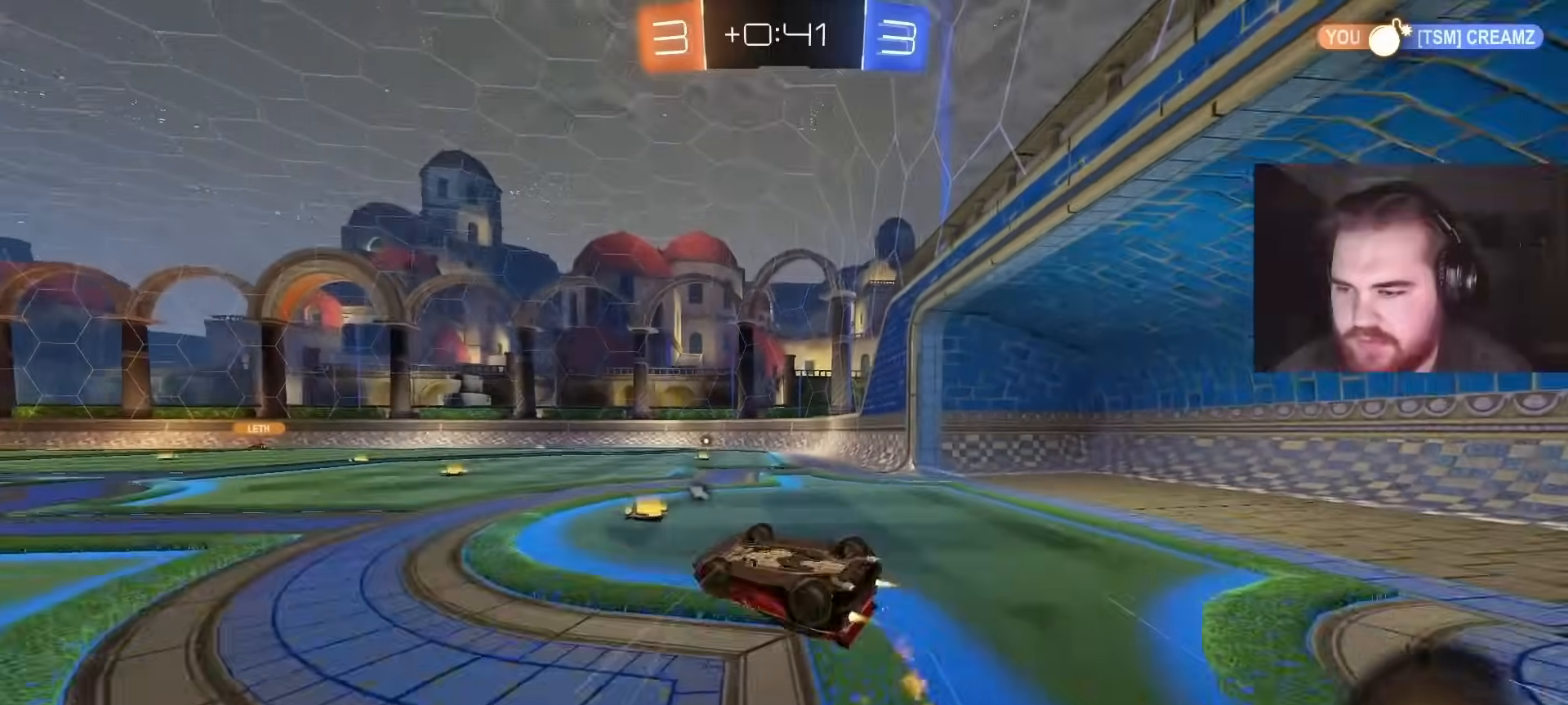
{"buttons": ["R2"], "left_stick": "up-right", "right_stick": "center", "events": [[117, "CIRCLE", "up"], [133, "right_stick", "center"], [183, "L1", "up"], [250, "R2", "up"], [433, "R2", "down"]]}
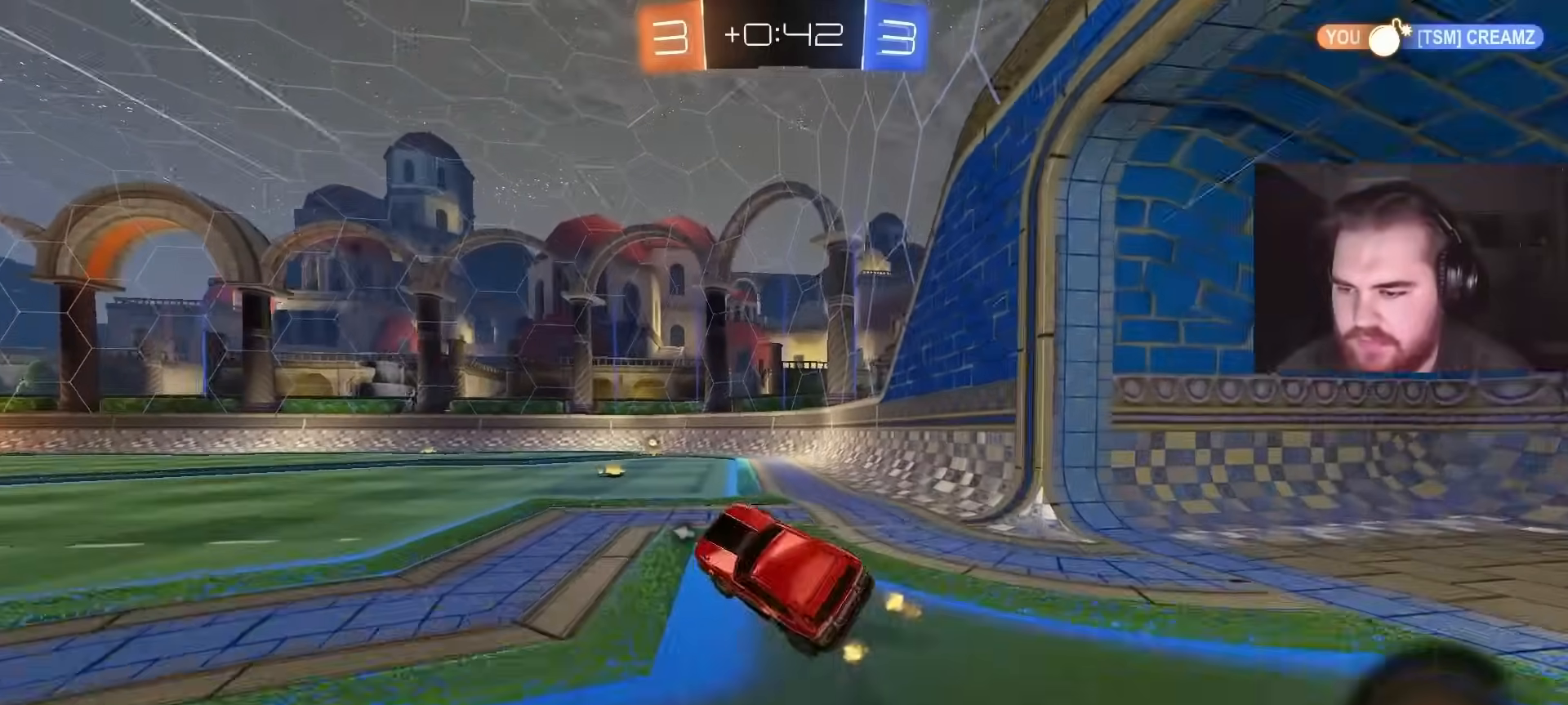
{"buttons": ["CIRCLE", "TRIANGLE", "R2"], "left_stick": "center", "right_stick": "center", "events": [[67, "CIRCLE", "down"], [233, "left_stick", "center"], [333, "left_stick", "left"], [417, "TRIANGLE", "down"], [433, "left_stick", "center"]]}
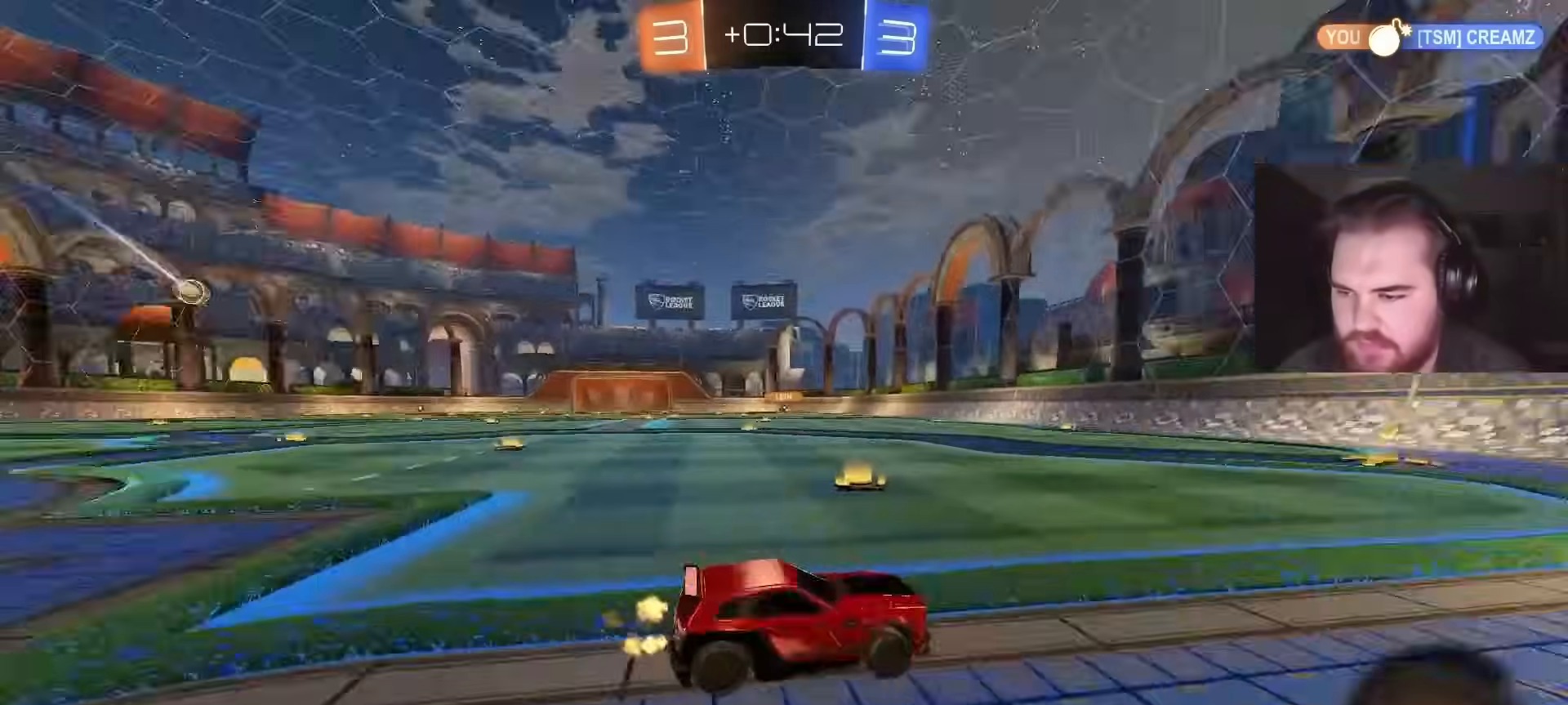
{"buttons": ["R2"], "left_stick": "left", "right_stick": "center", "events": [[83, "TRIANGLE", "up"], [167, "CIRCLE", "up"], [267, "left_stick", "left"]]}
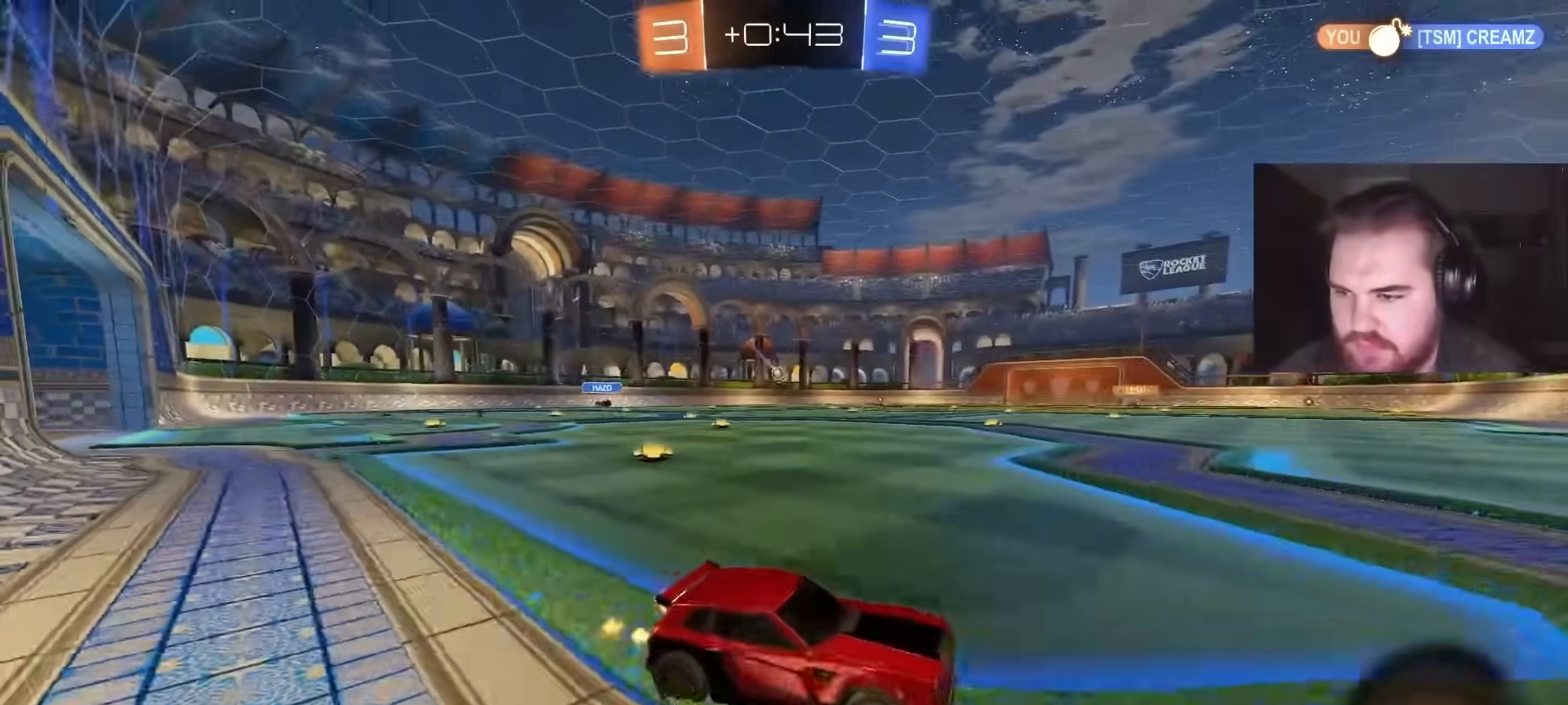
{"buttons": ["CIRCLE", "R2"], "left_stick": "center", "right_stick": "center", "events": [[117, "CIRCLE", "down"], [233, "CIRCLE", "up"], [333, "CIRCLE", "down"], [500, "left_stick", "center"]]}
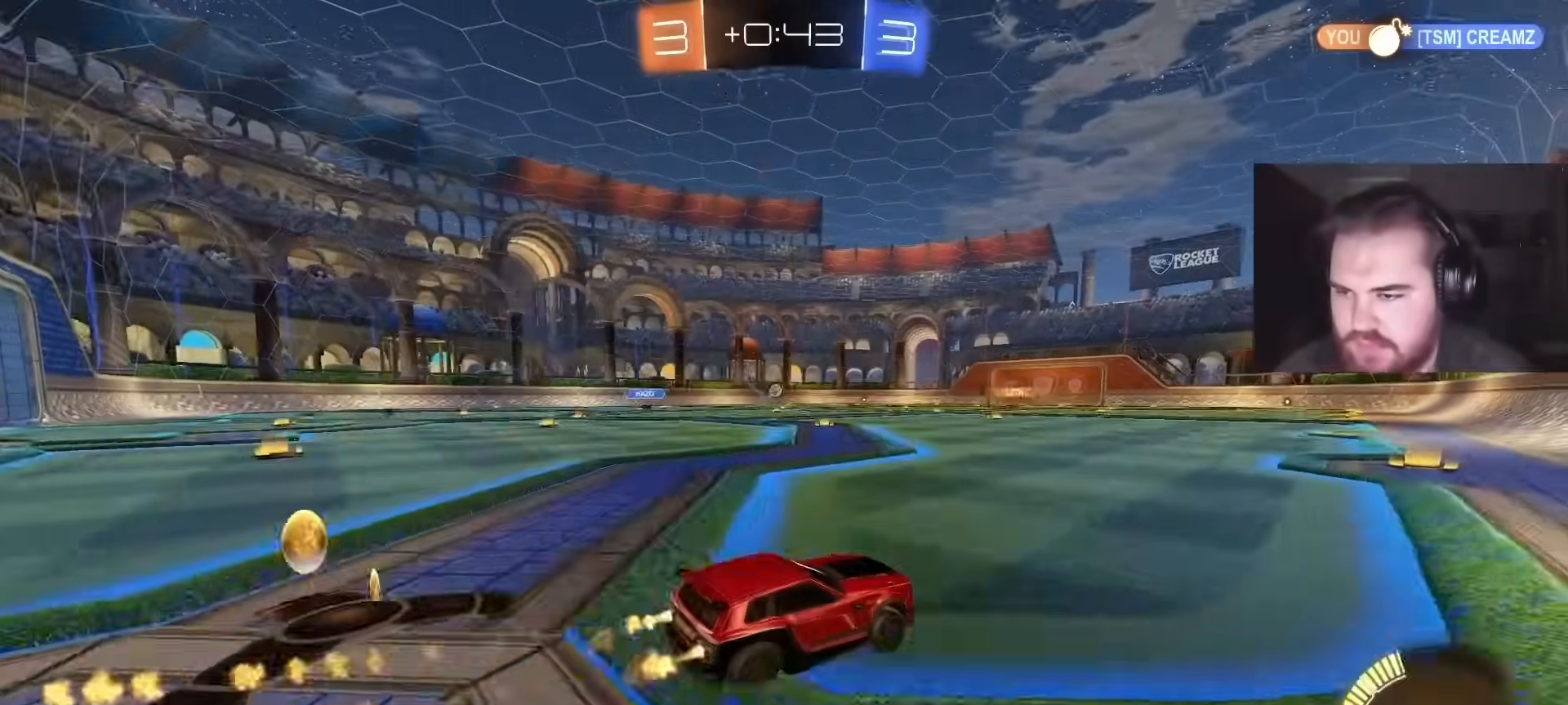
{"buttons": ["SQUARE", "L1", "R2"], "left_stick": "down-left", "right_stick": "center", "events": [[33, "CROSS", "down"], [67, "L1", "down"], [83, "CROSS", "up"], [83, "left_stick", "up-left"], [133, "CROSS", "down"], [167, "CIRCLE", "up"], [183, "left_stick", "down-left"], [217, "L1", "up"], [317, "CROSS", "up"], [400, "L1", "down"], [483, "SQUARE", "down"]]}